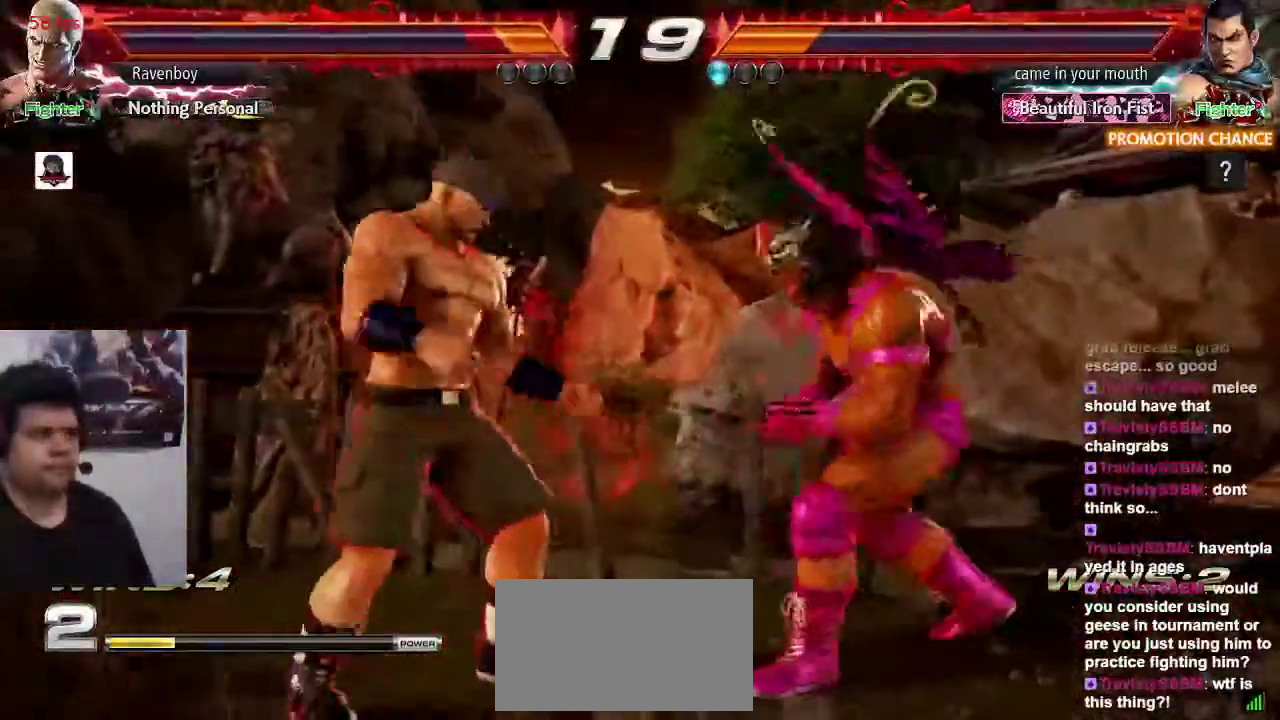
Gameplay with a controller (arcade stick); each line is a JSON object with the inputs held at the frame after it (dt_ms = milliseconds from this image to that frame). "events" lists button and stick changes between this image and that frame as [ms after this image, input, new state], when the widget could be followed in between. Not read: L3 R3.
{"dt_ms": 500, "buttons": [], "left_stick": "center", "events": [[17, "SQUARE", "up"], [17, "TRIANGLE", "up"], [67, "left_stick", "center"]]}
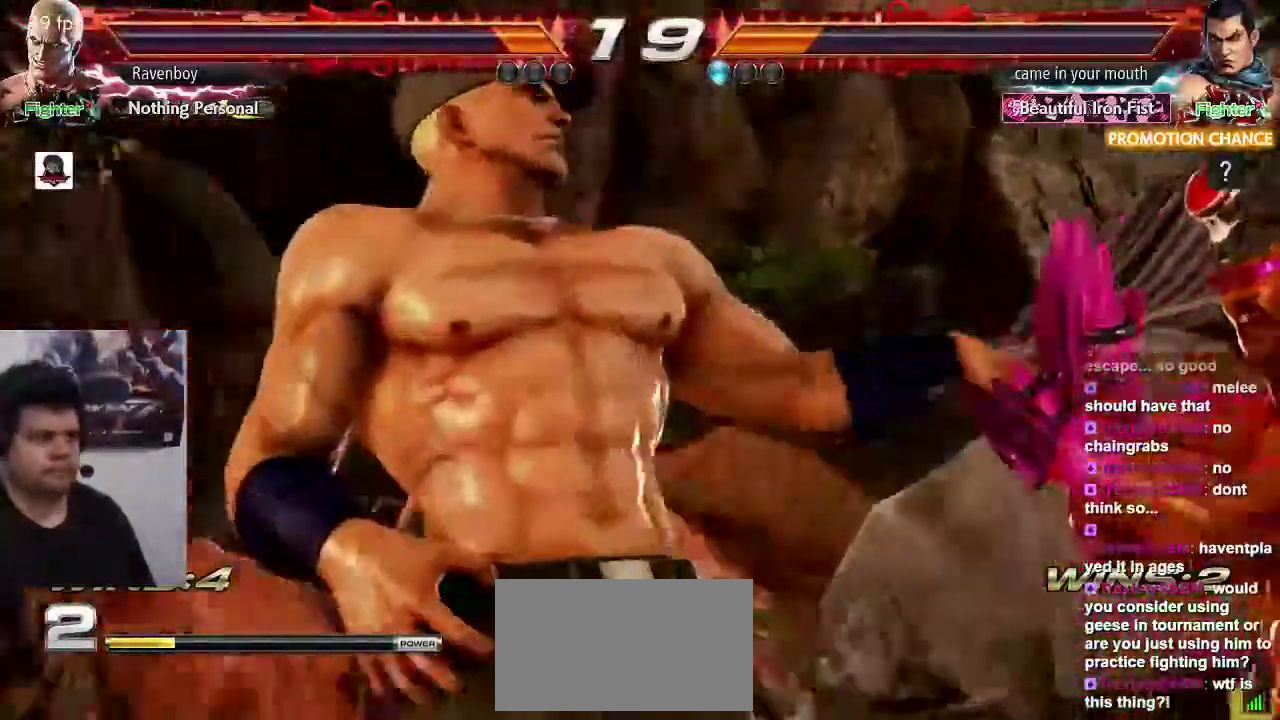
{"dt_ms": 1000, "buttons": [], "left_stick": "center"}
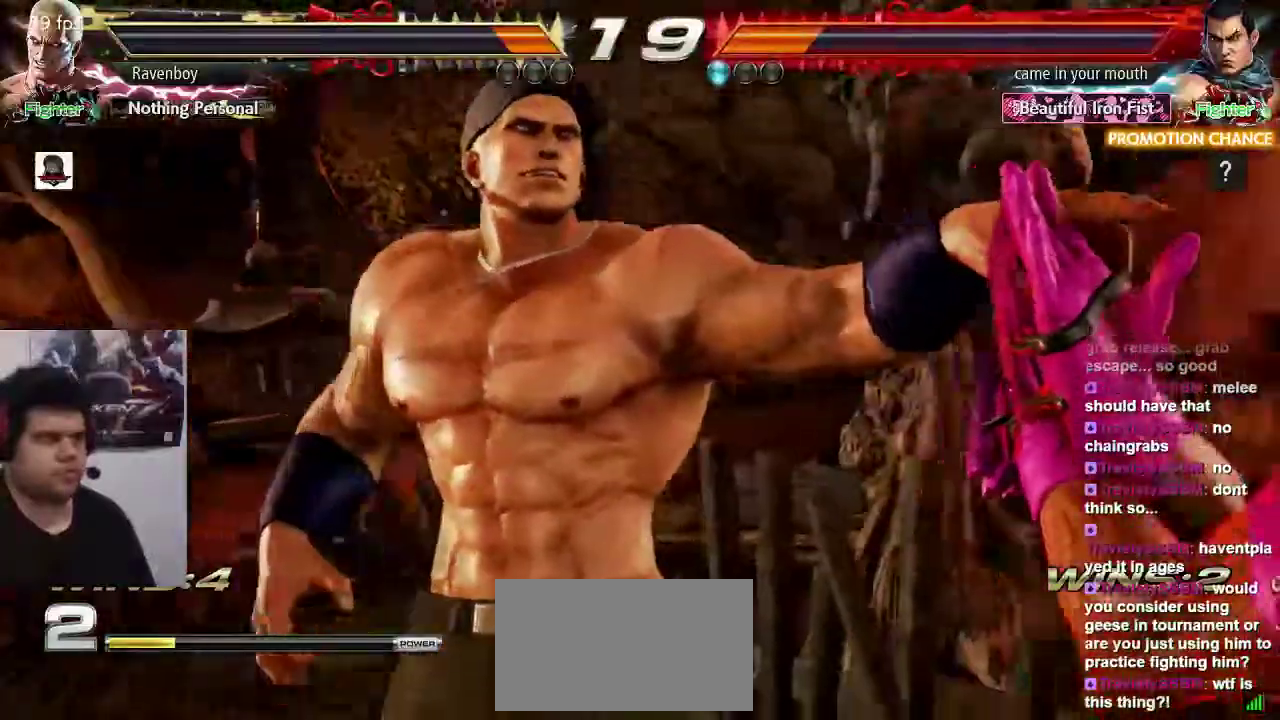
{"dt_ms": 500, "buttons": [], "left_stick": "center", "events": []}
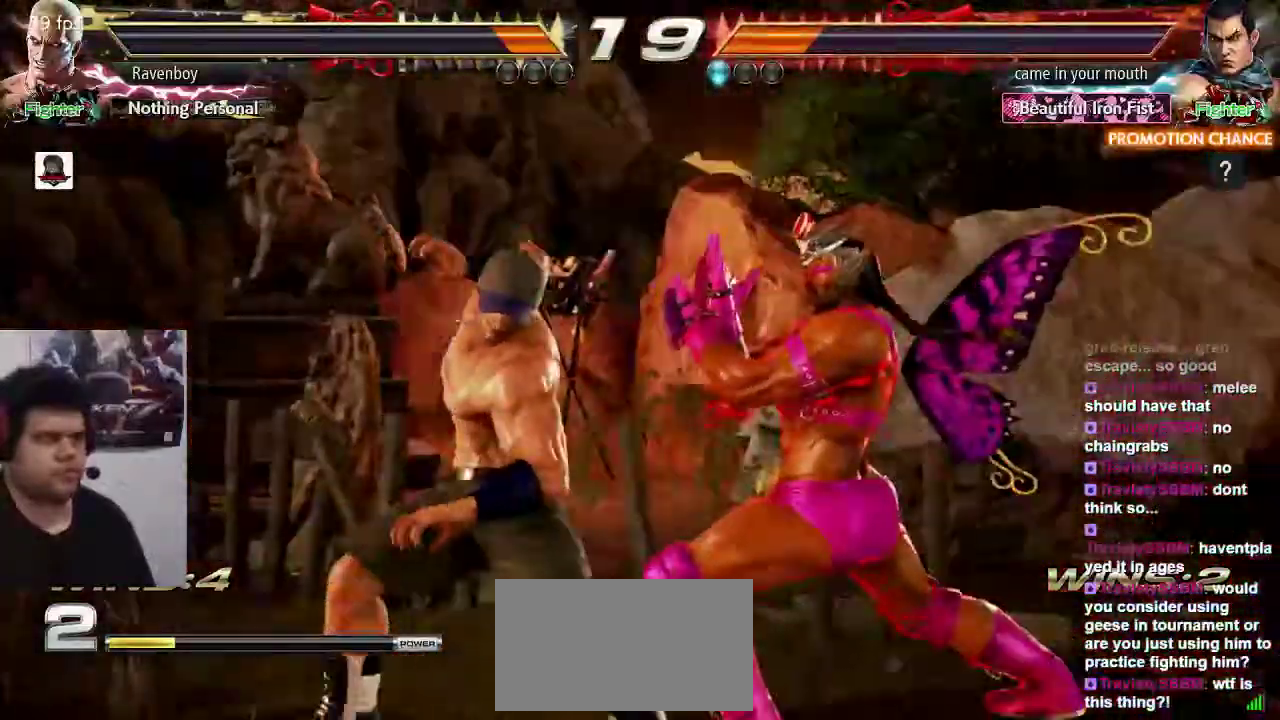
{"dt_ms": 500, "buttons": [], "left_stick": "center", "events": []}